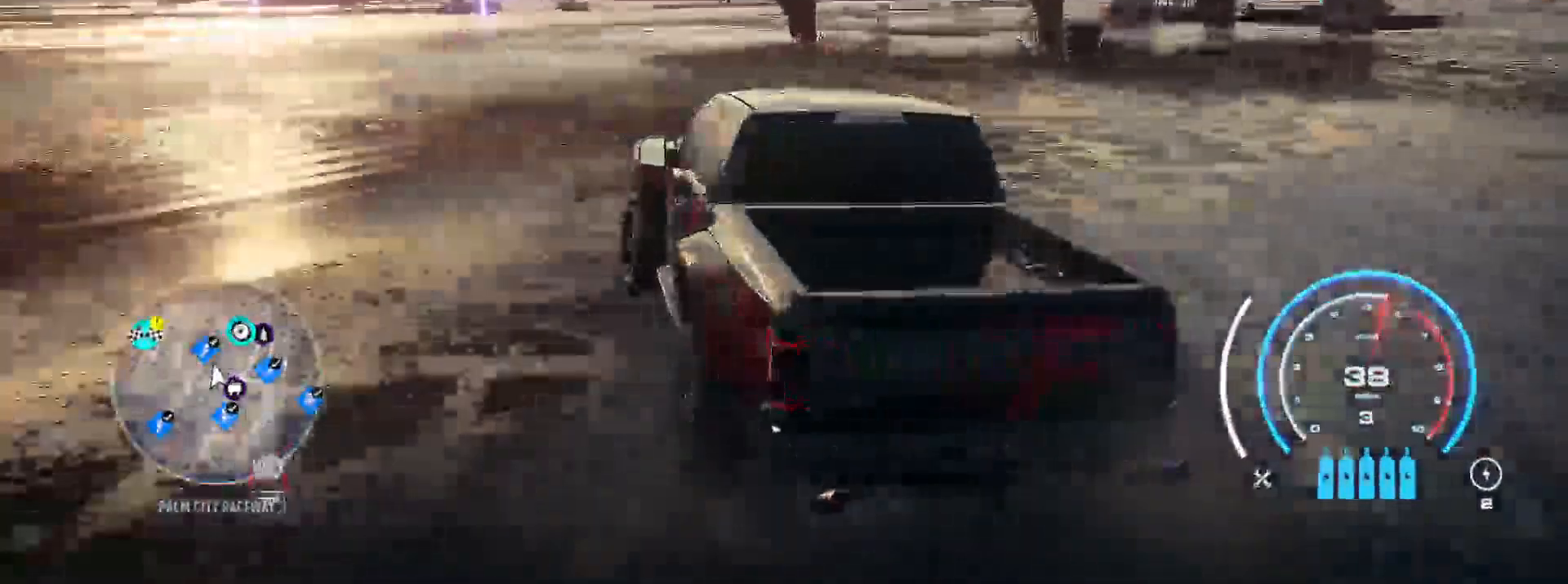
Gameplay with a controller (Xbox layout); each line is a JSON object with the inputs held at the frame after it. "events" lists button and stick changes between this image and that frame as [ms after this image, input, new state], when the widget could be followed in between.
{"buttons": ["R2"], "left_stick": "right", "right_stick": "center", "events": [[17, "left_stick", "center"], [67, "left_stick", "left"], [283, "left_stick", "right"]]}
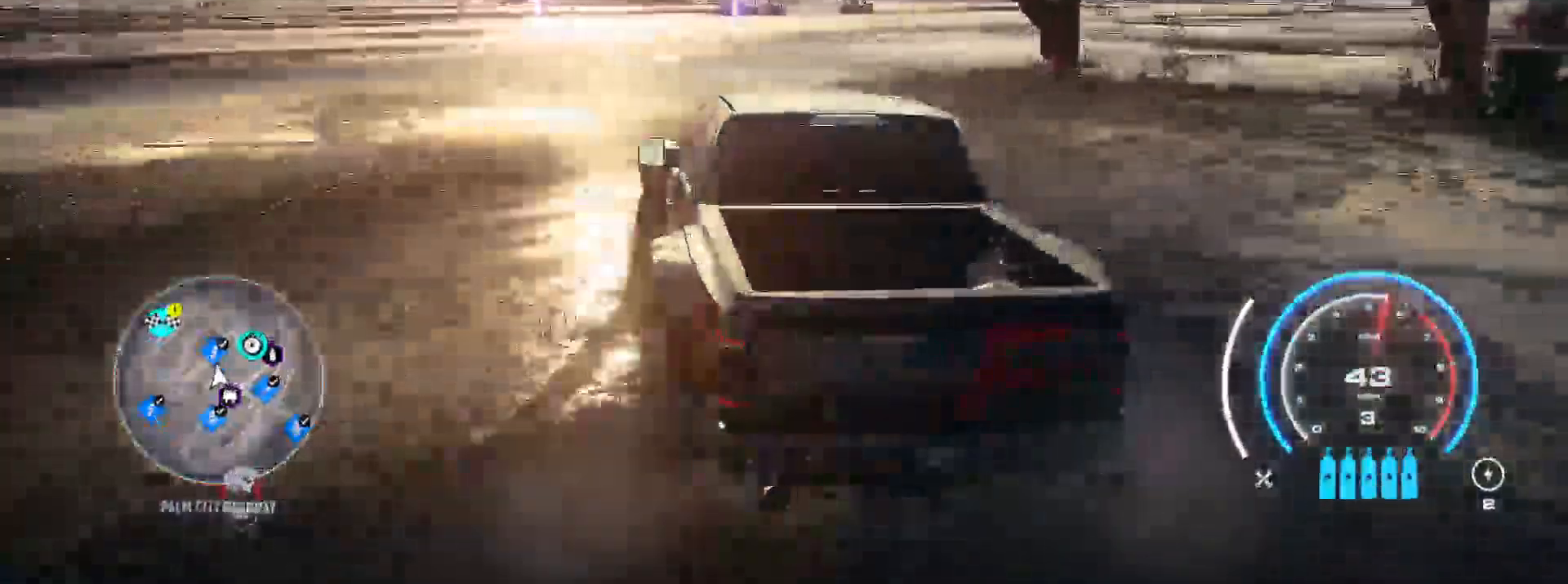
{"buttons": ["R2"], "left_stick": "right", "right_stick": "center", "events": []}
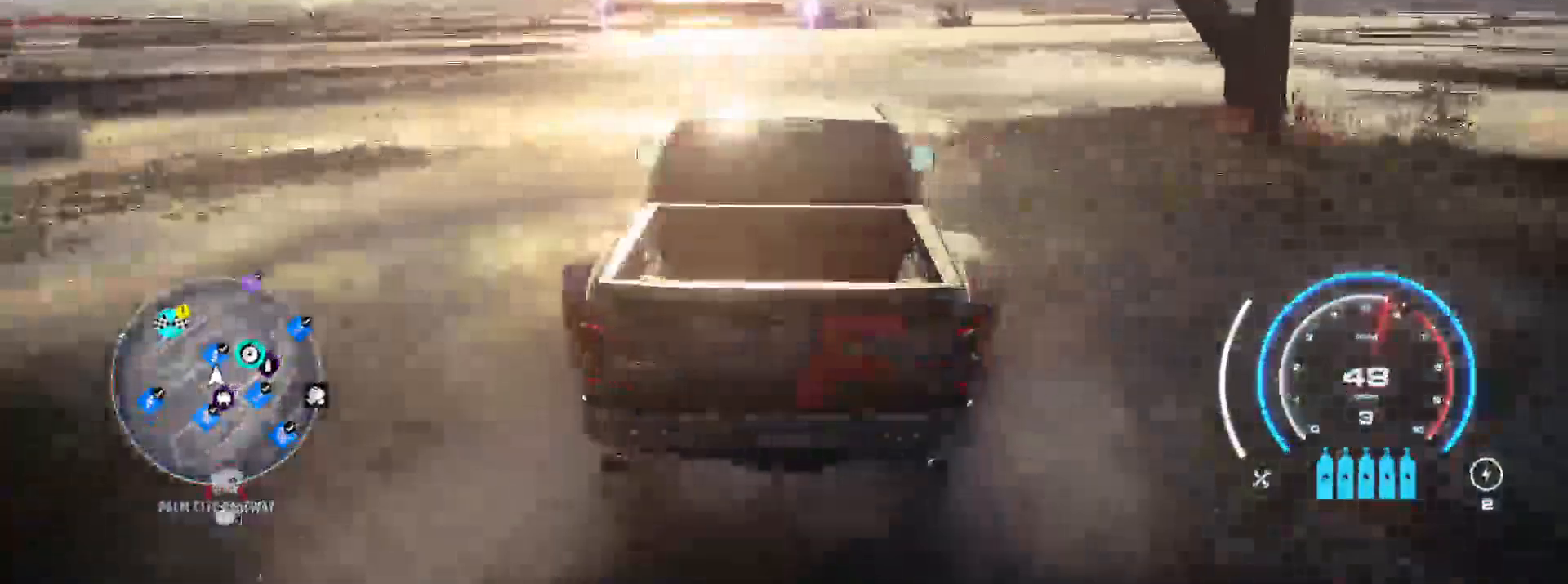
{"buttons": ["R2", "SELECT"], "left_stick": "right", "right_stick": "center", "events": [[167, "SELECT", "down"]]}
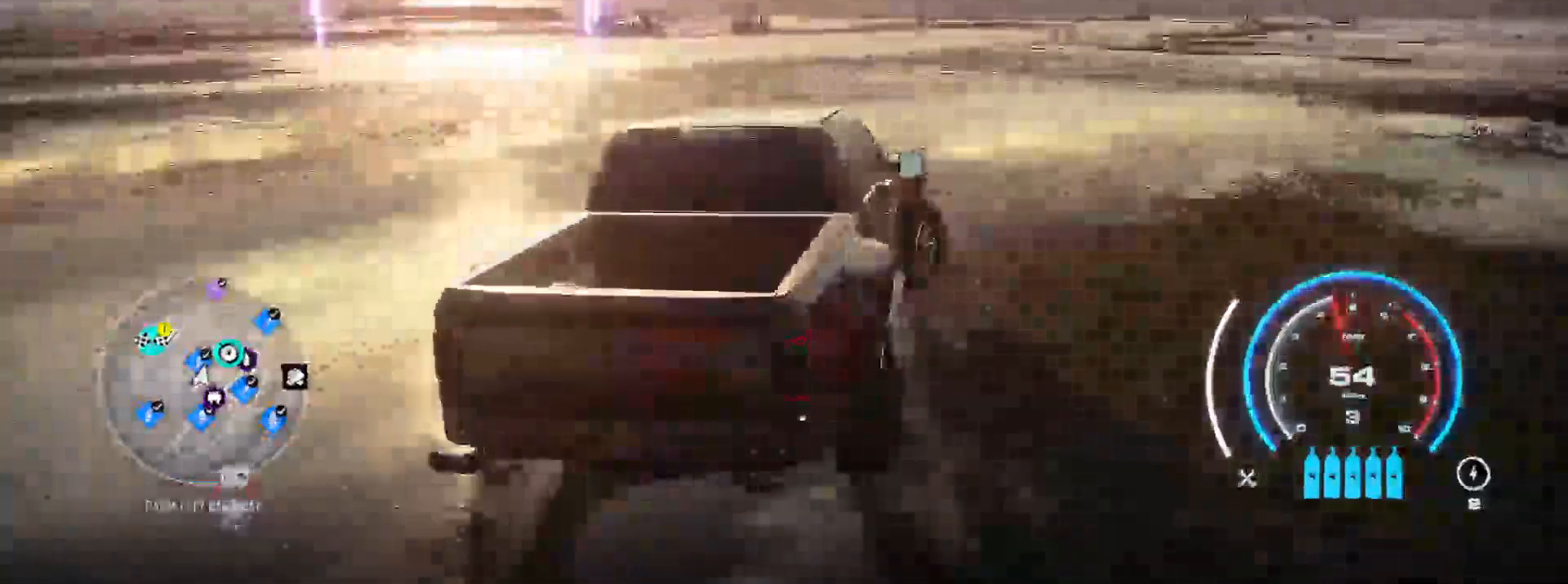
{"buttons": ["R2"], "left_stick": "left", "right_stick": "center", "events": [[250, "left_stick", "left"], [417, "SELECT", "up"]]}
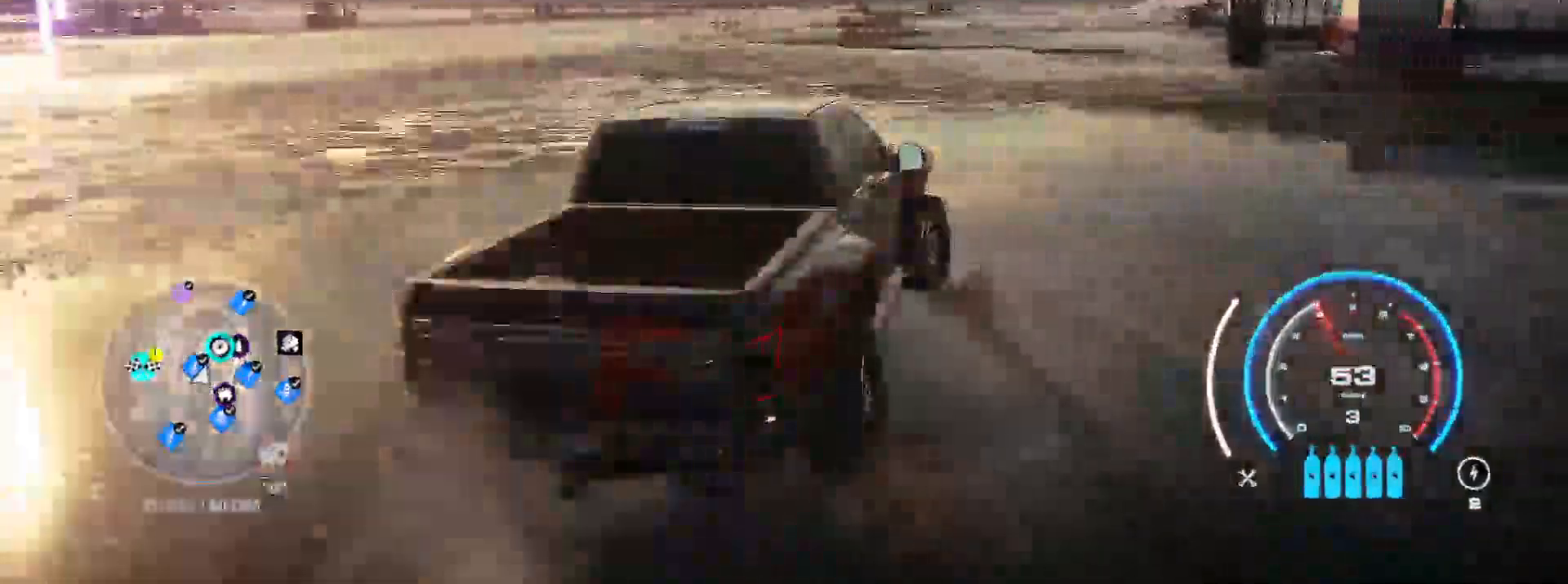
{"buttons": ["R2"], "left_stick": "right", "right_stick": "center"}
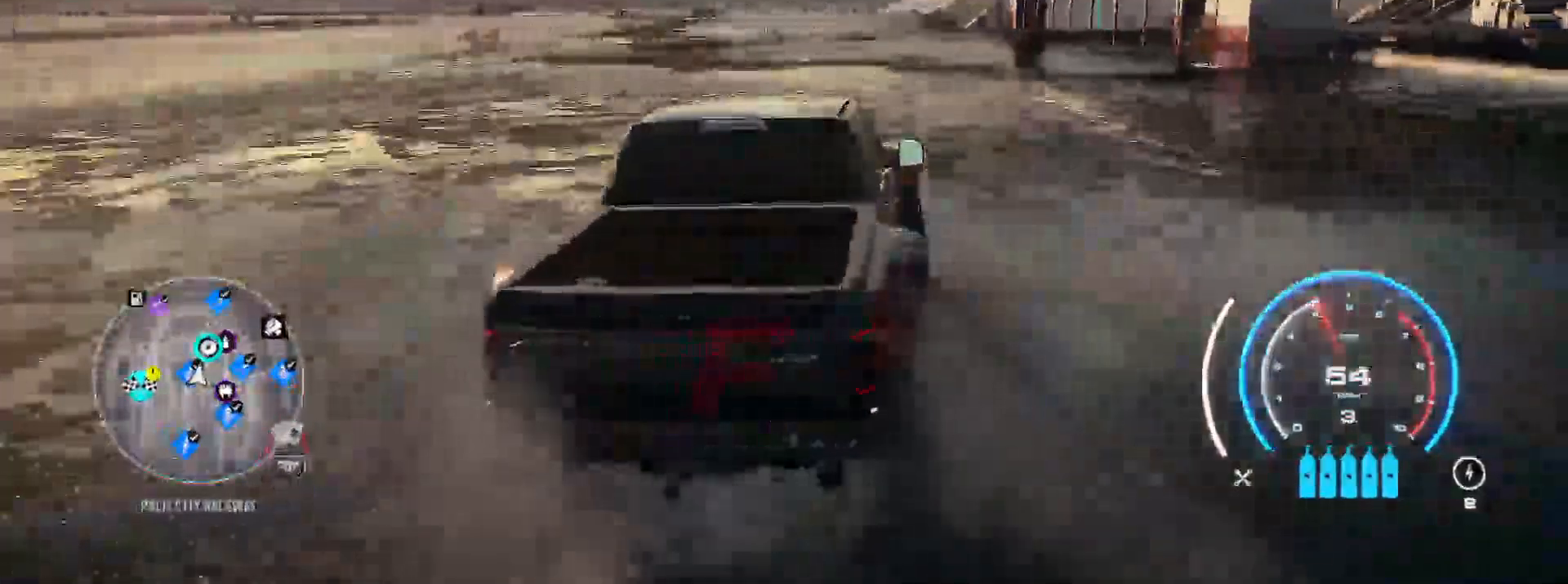
{"buttons": ["R2", "SELECT"], "left_stick": "right", "right_stick": "center", "events": [[333, "SELECT", "down"]]}
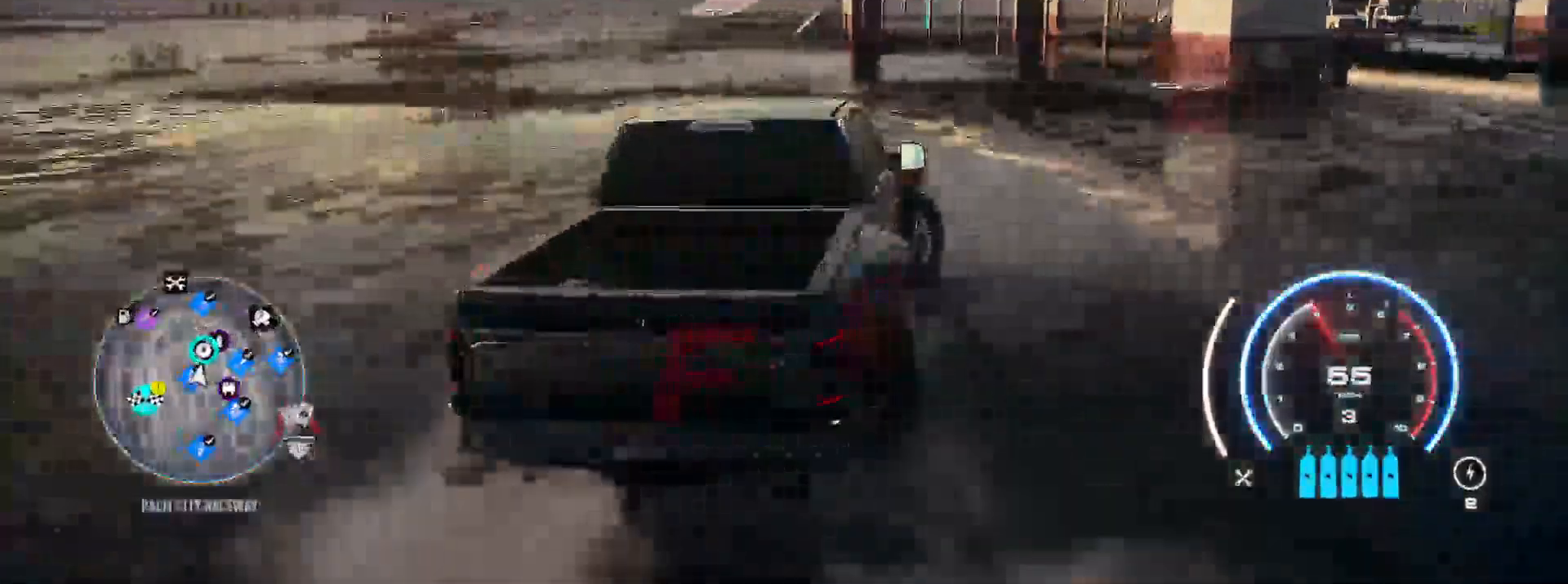
{"buttons": ["R2"], "left_stick": "right", "right_stick": "center", "events": [[150, "SELECT", "up"], [267, "left_stick", "left"], [467, "left_stick", "right"]]}